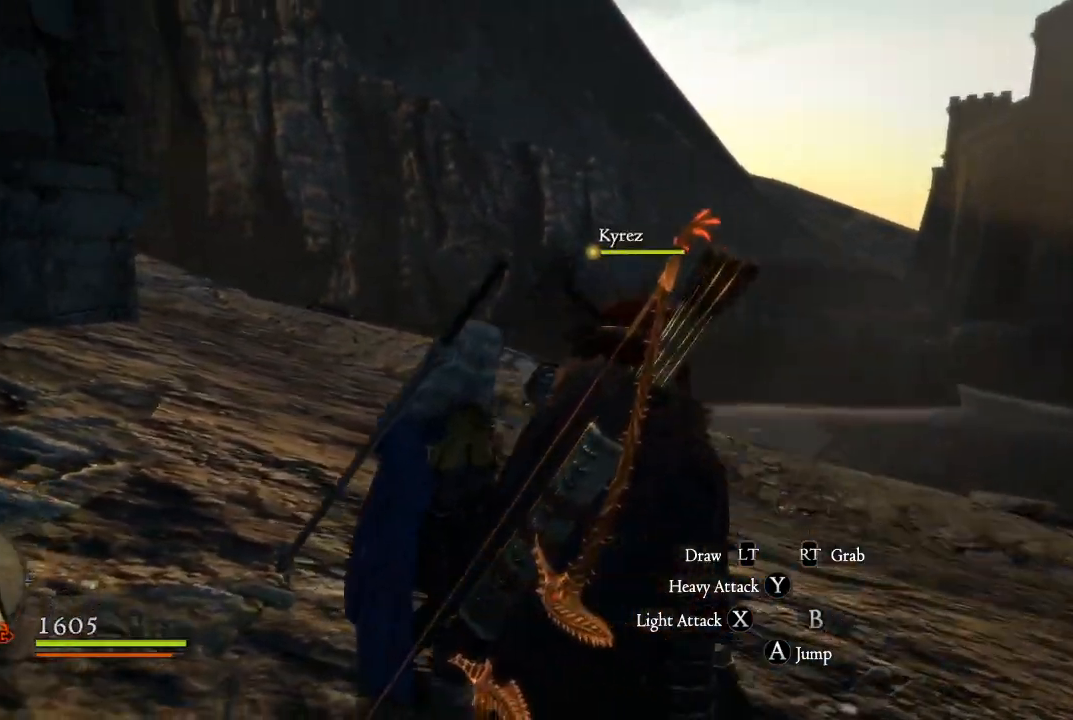
Gameplay with a controller (Xbox layout); each line is a JSON object with the inputs held at the frame after it. "events" lists button and stick changes between this image and that frame as [ms after this image, input, new state], when the widget could be followed in between.
{"buttons": [], "left_stick": "down", "right_stick": "center", "events": [[67, "right_stick", "up-left"], [283, "left_stick", "down"], [500, "right_stick", "center"]]}
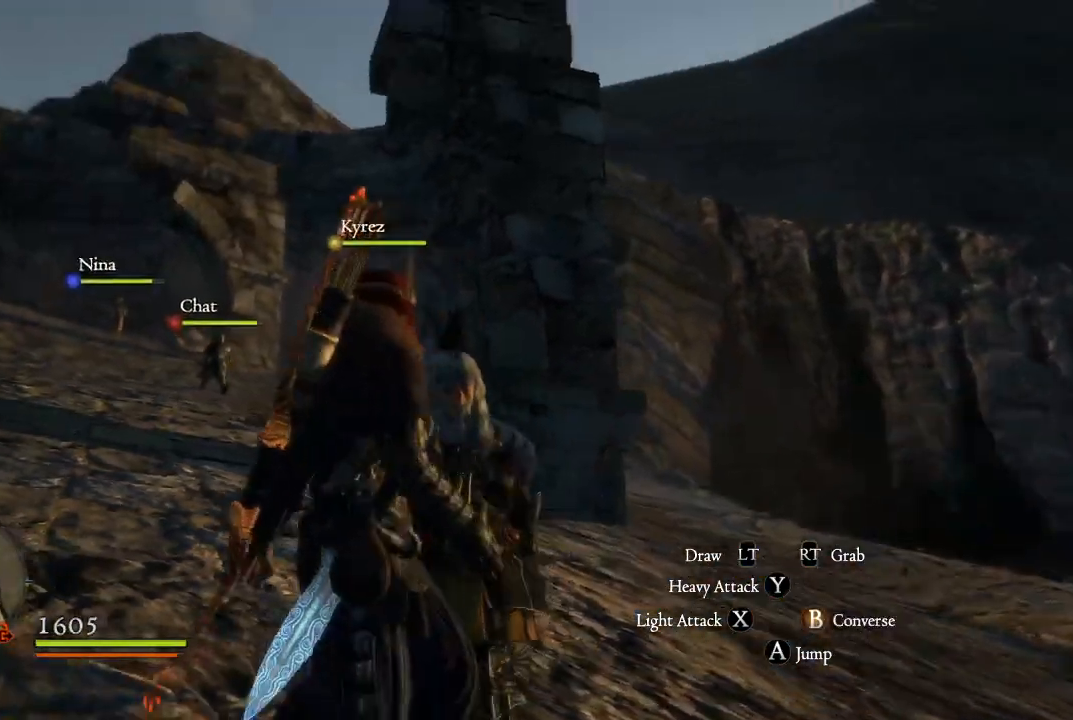
{"buttons": [], "left_stick": "up", "right_stick": "center", "events": [[167, "left_stick", "center"], [233, "left_stick", "up"], [233, "right_stick", "down-left"], [383, "right_stick", "center"]]}
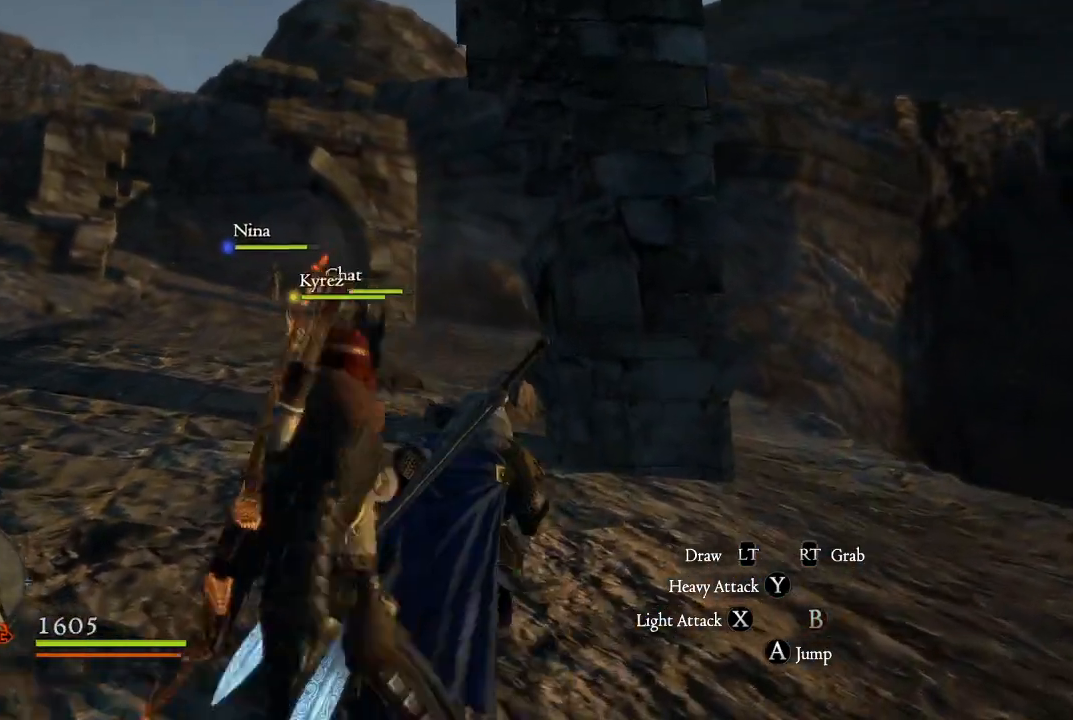
{"buttons": [], "left_stick": "up", "right_stick": "down-left", "events": [[117, "right_stick", "down-left"], [250, "right_stick", "center"], [417, "right_stick", "down-left"]]}
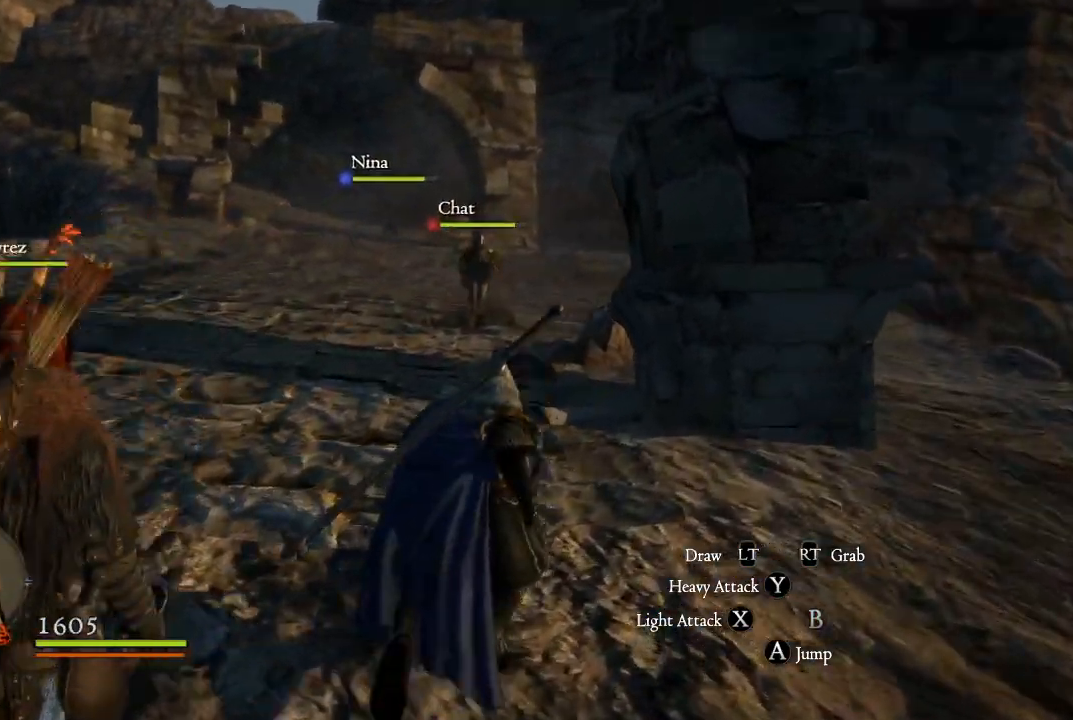
{"buttons": [], "left_stick": "up", "right_stick": "left", "events": [[83, "right_stick", "center"], [500, "right_stick", "left"]]}
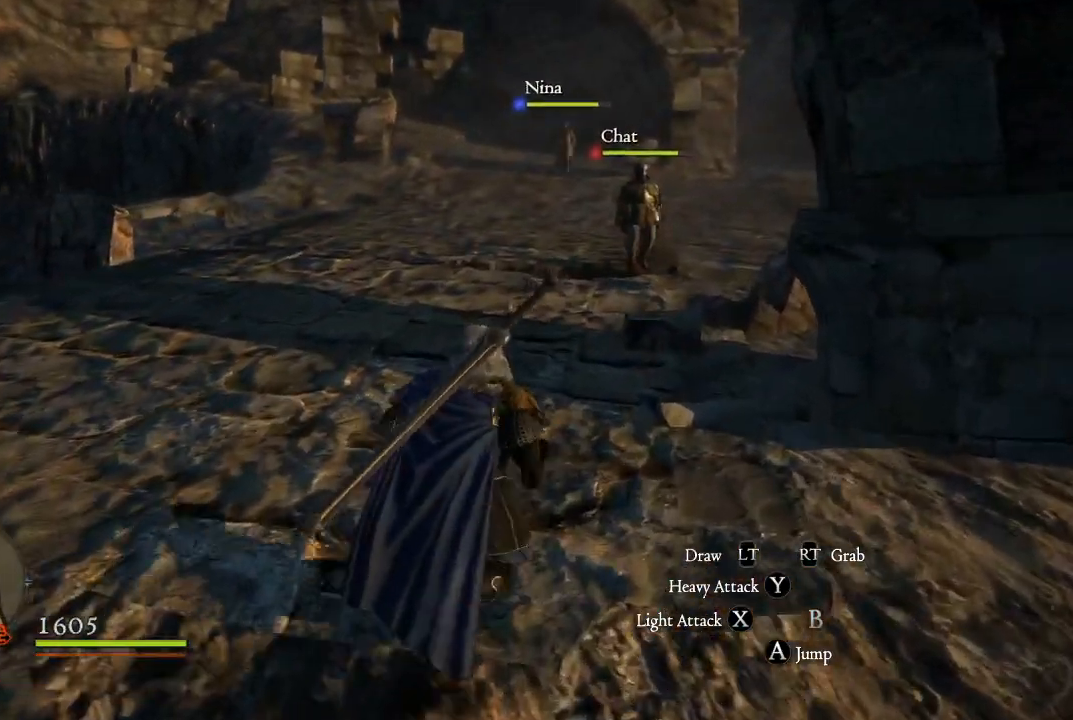
{"buttons": [], "left_stick": "up-left", "right_stick": "left", "events": [[167, "left_stick", "up-left"]]}
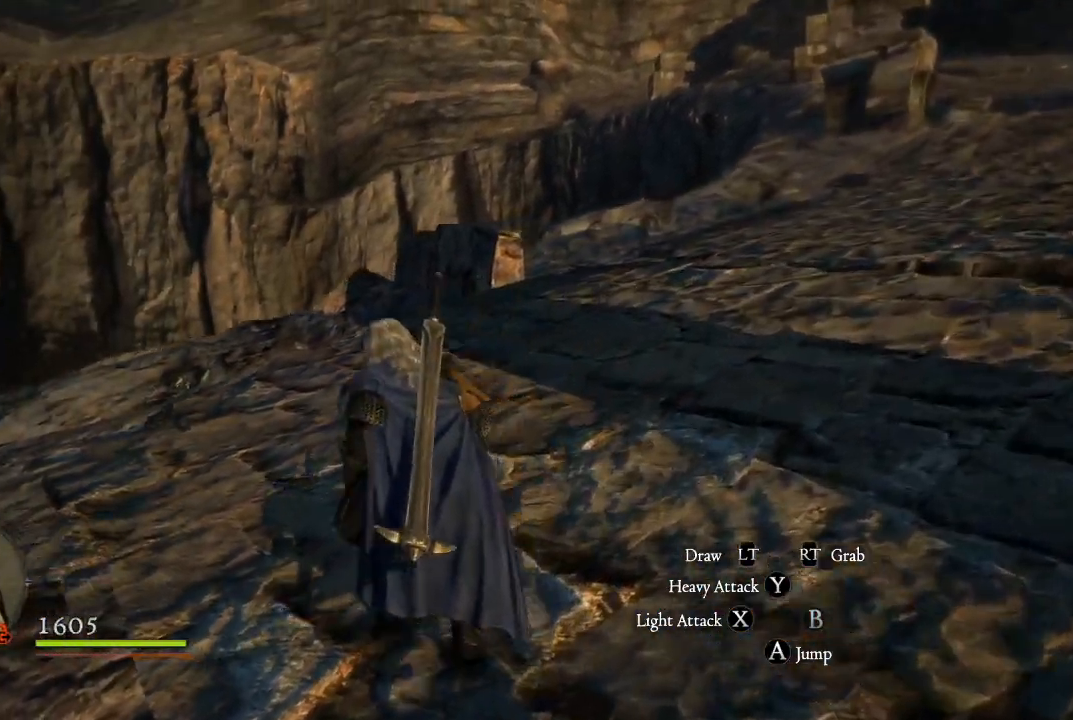
{"buttons": [], "left_stick": "up-left", "right_stick": "center", "events": [[100, "right_stick", "center"]]}
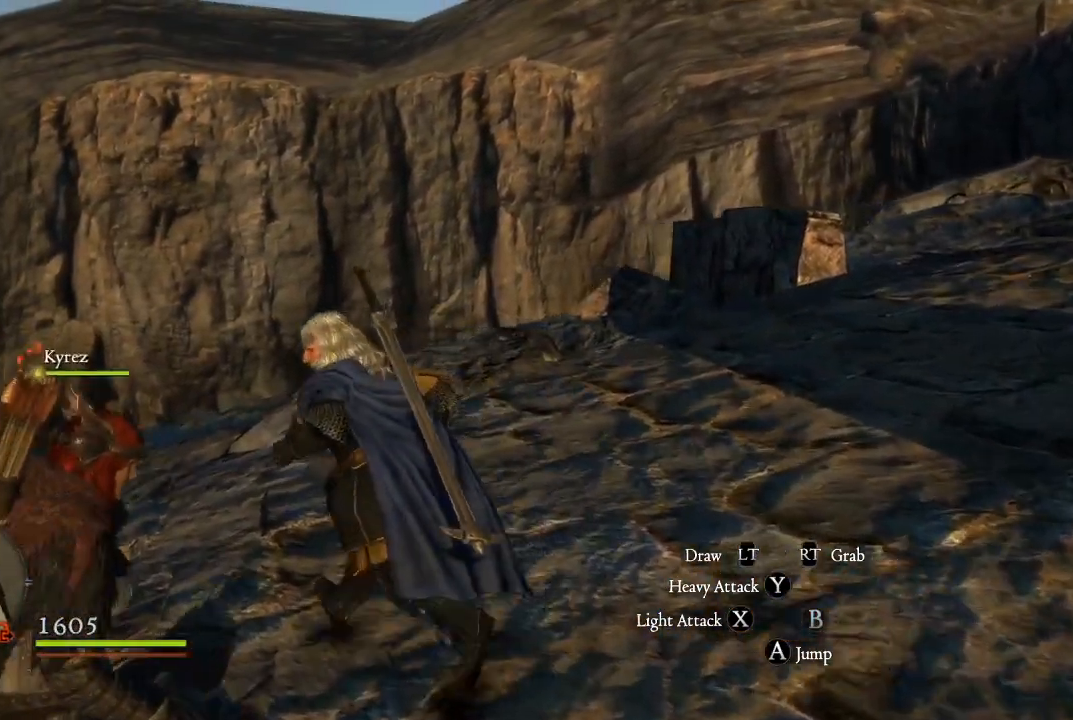
{"buttons": [], "left_stick": "up-left", "right_stick": "down-left", "events": [[100, "right_stick", "down-left"]]}
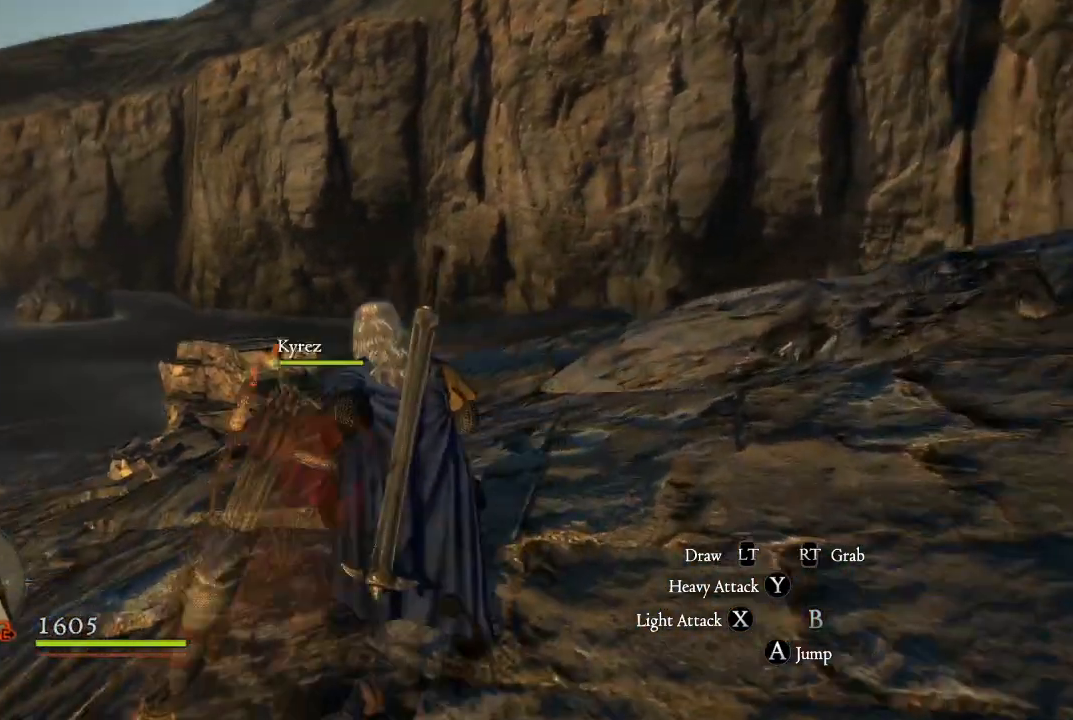
{"buttons": [], "left_stick": "up", "right_stick": "center", "events": [[17, "left_stick", "up"], [367, "right_stick", "center"]]}
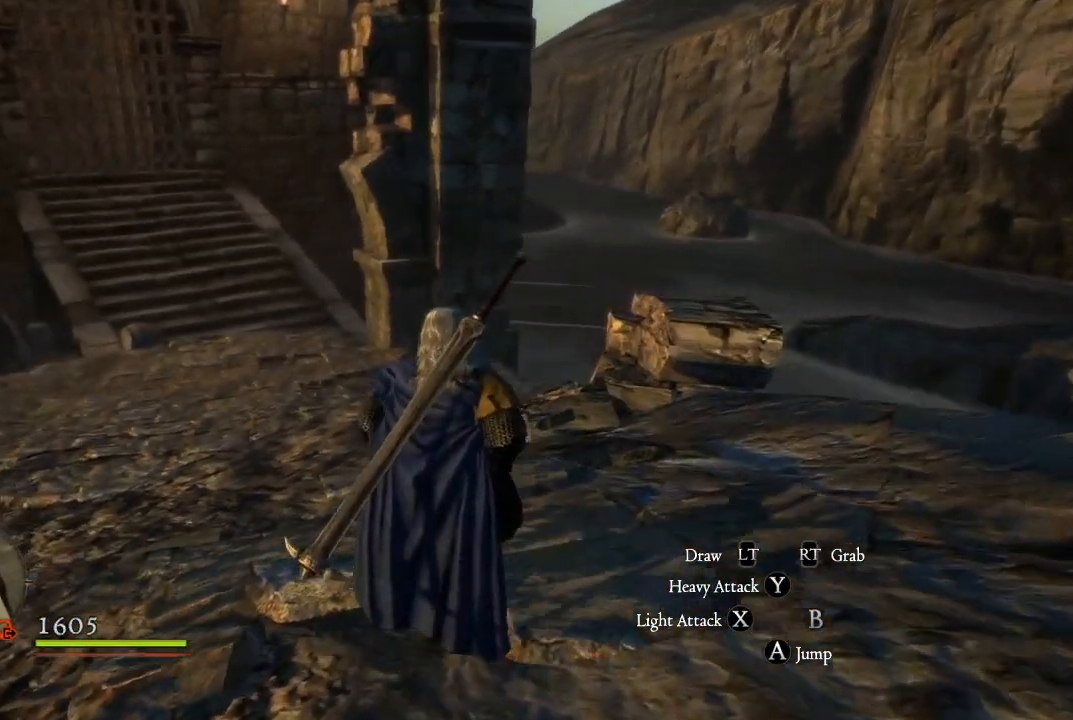
{"buttons": [], "left_stick": "up", "right_stick": "center", "events": []}
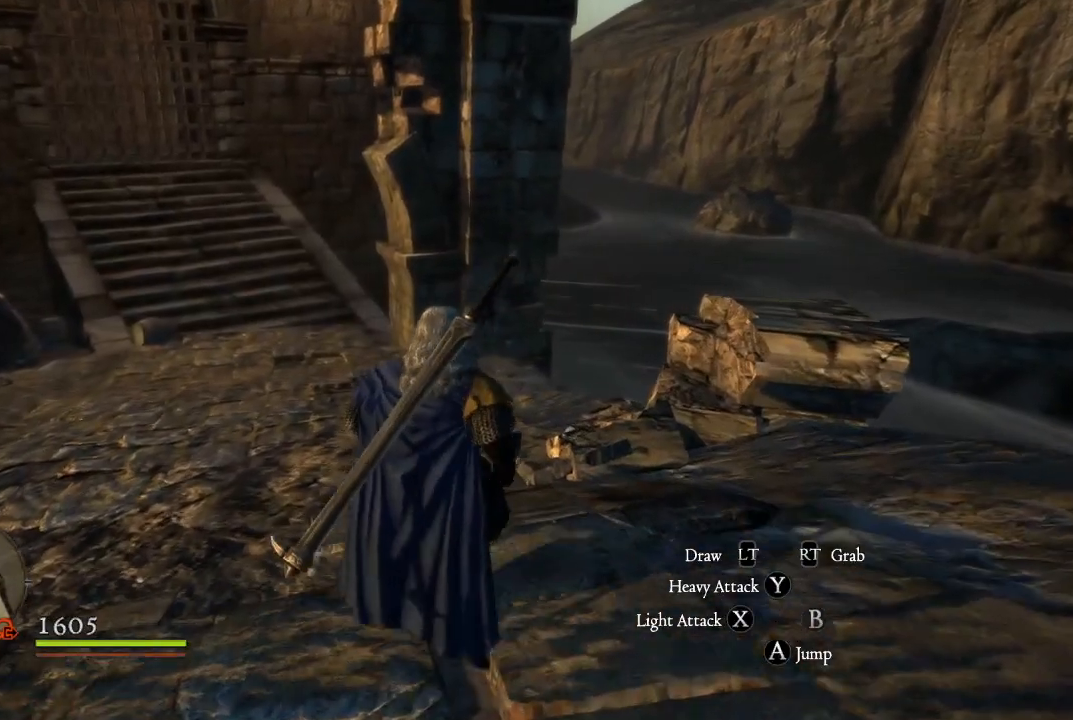
{"buttons": [], "left_stick": "up", "right_stick": "center", "events": []}
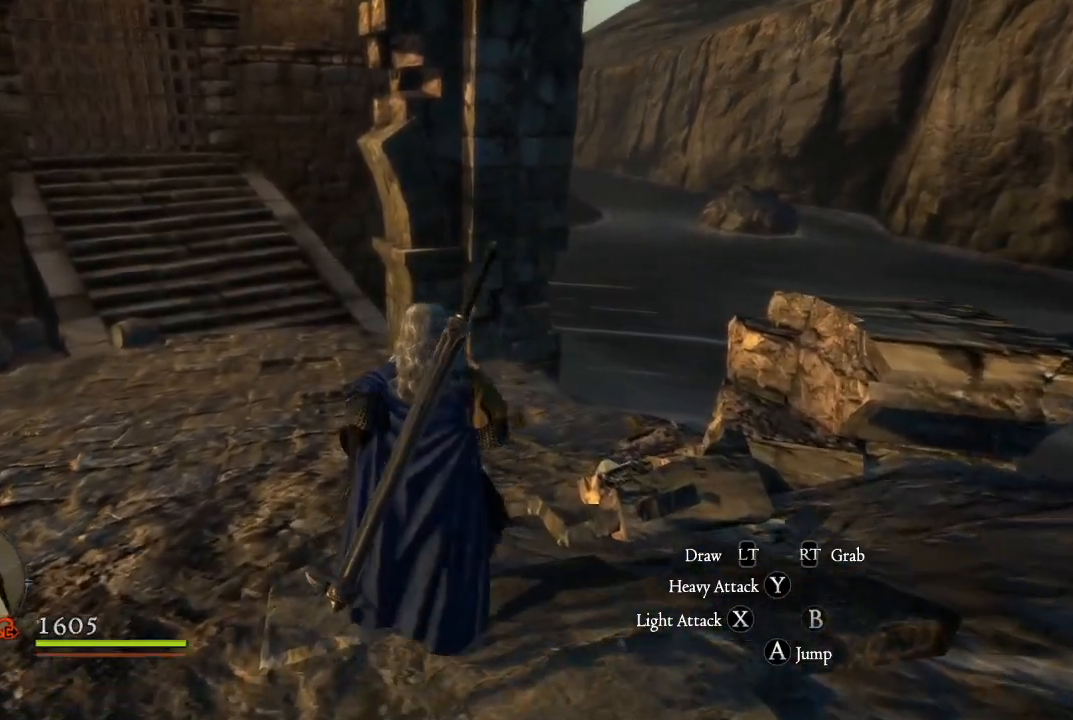
{"buttons": [], "left_stick": "up-left", "right_stick": "center", "events": [[33, "left_stick", "up-left"]]}
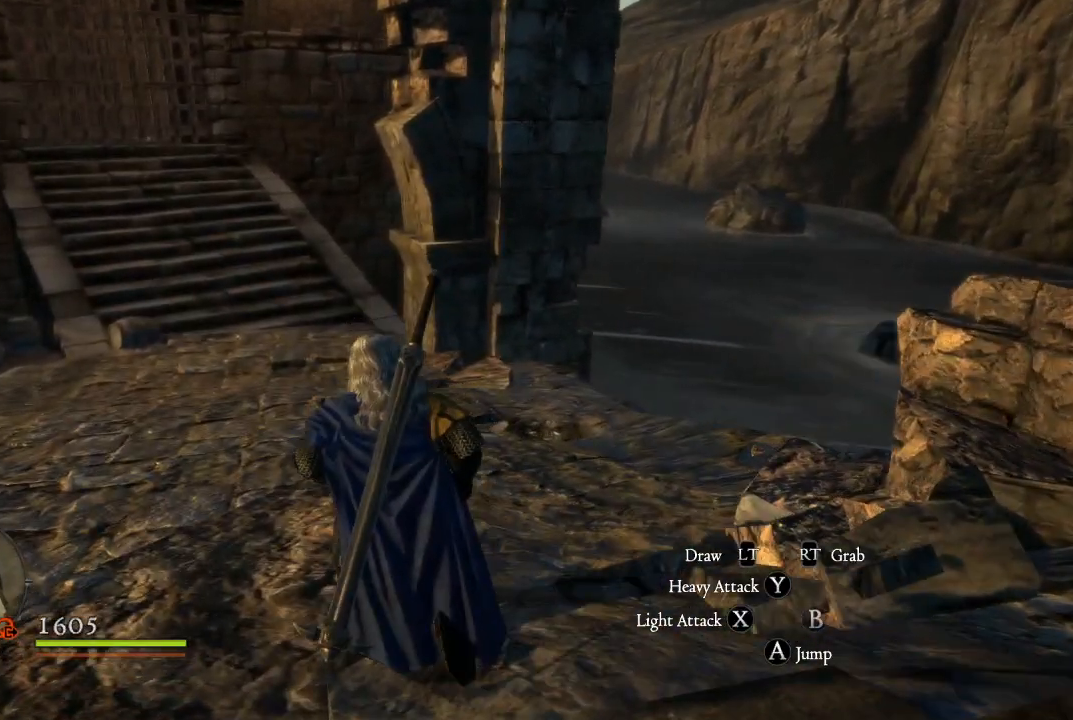
{"buttons": [], "left_stick": "up-left", "right_stick": "center", "events": []}
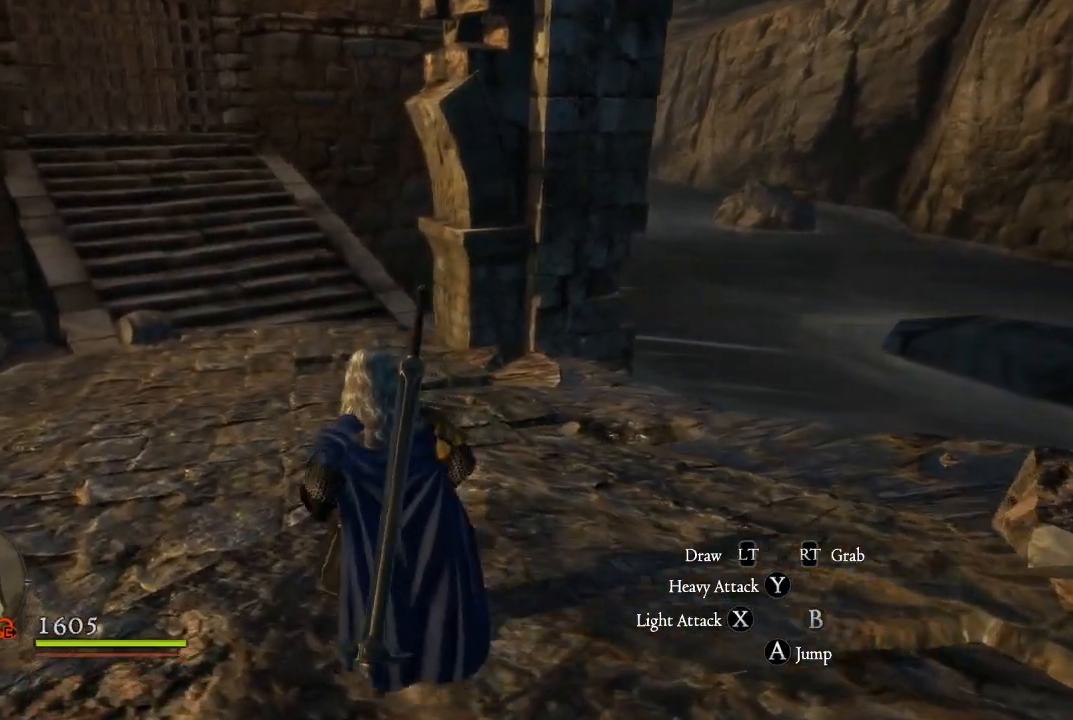
{"buttons": [], "left_stick": "up-left", "right_stick": "center", "events": []}
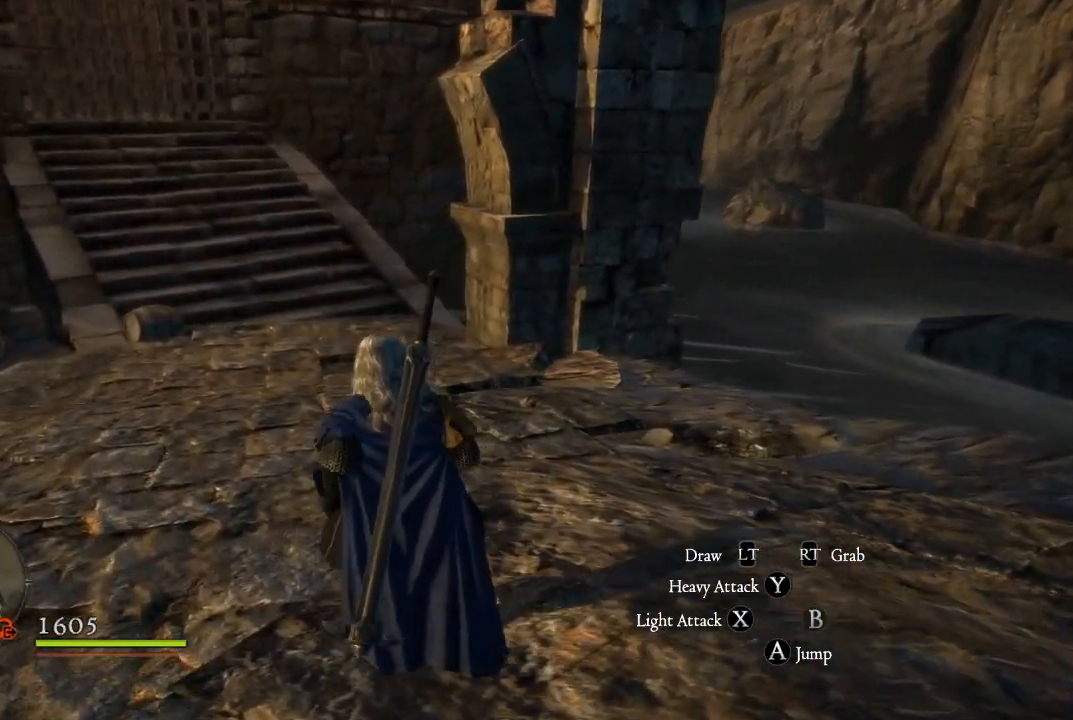
{"buttons": [], "left_stick": "center", "right_stick": "center", "events": [[333, "left_stick", "center"]]}
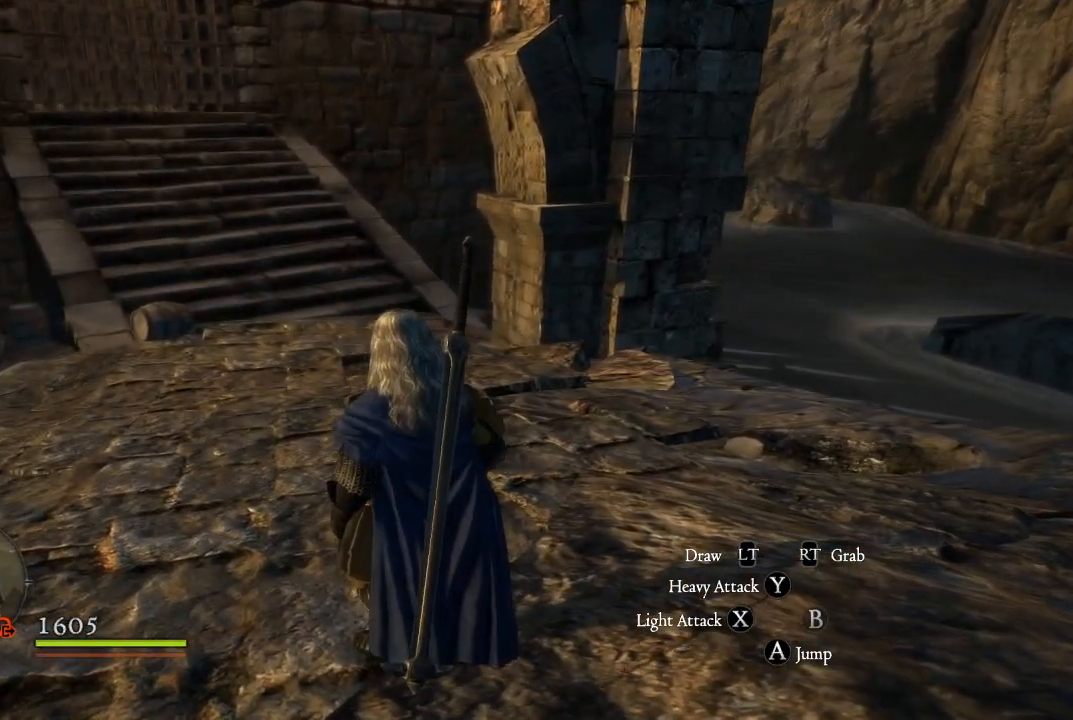
{"buttons": [], "left_stick": "up", "right_stick": "left", "events": [[67, "left_stick", "up"], [433, "right_stick", "left"]]}
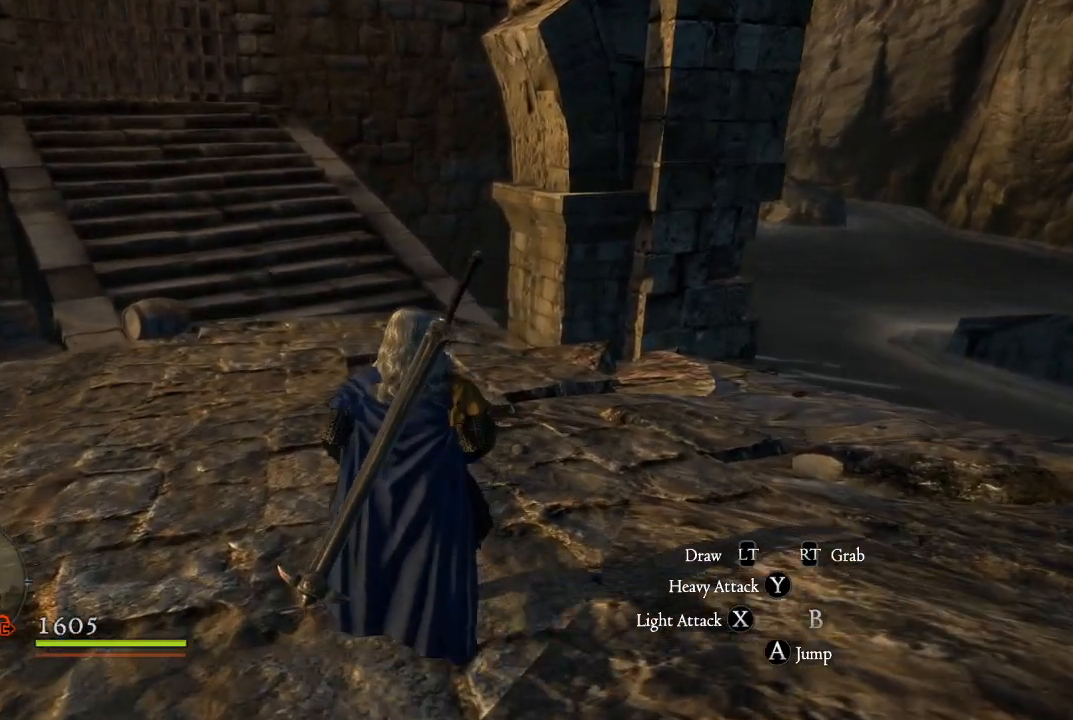
{"buttons": [], "left_stick": "up", "right_stick": "center", "events": [[50, "right_stick", "up-left"], [333, "right_stick", "center"]]}
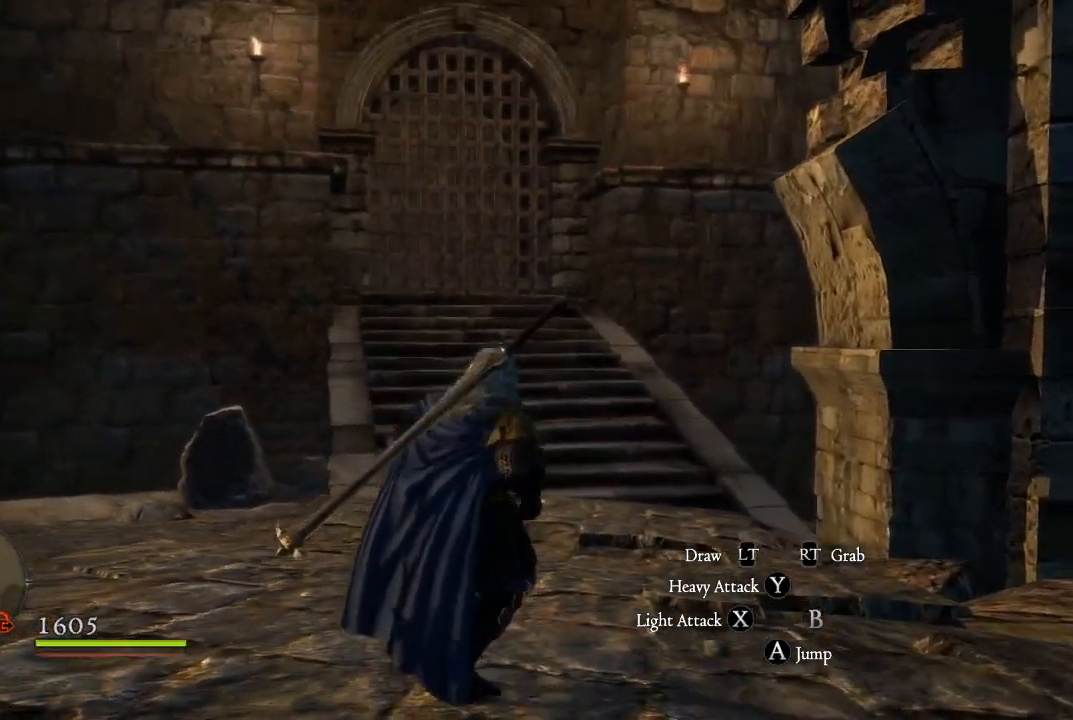
{"buttons": [], "left_stick": "up", "right_stick": "left", "events": [[233, "right_stick", "left"]]}
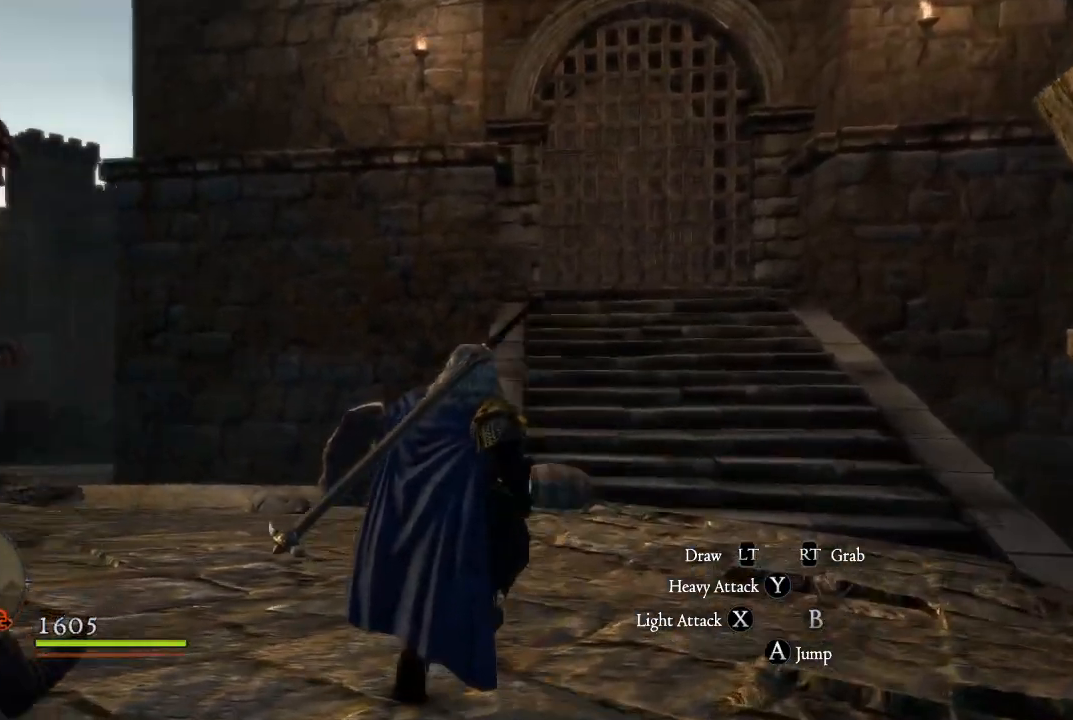
{"buttons": [], "left_stick": "up", "right_stick": "center", "events": [[17, "right_stick", "center"], [233, "right_stick", "down-right"], [450, "right_stick", "center"]]}
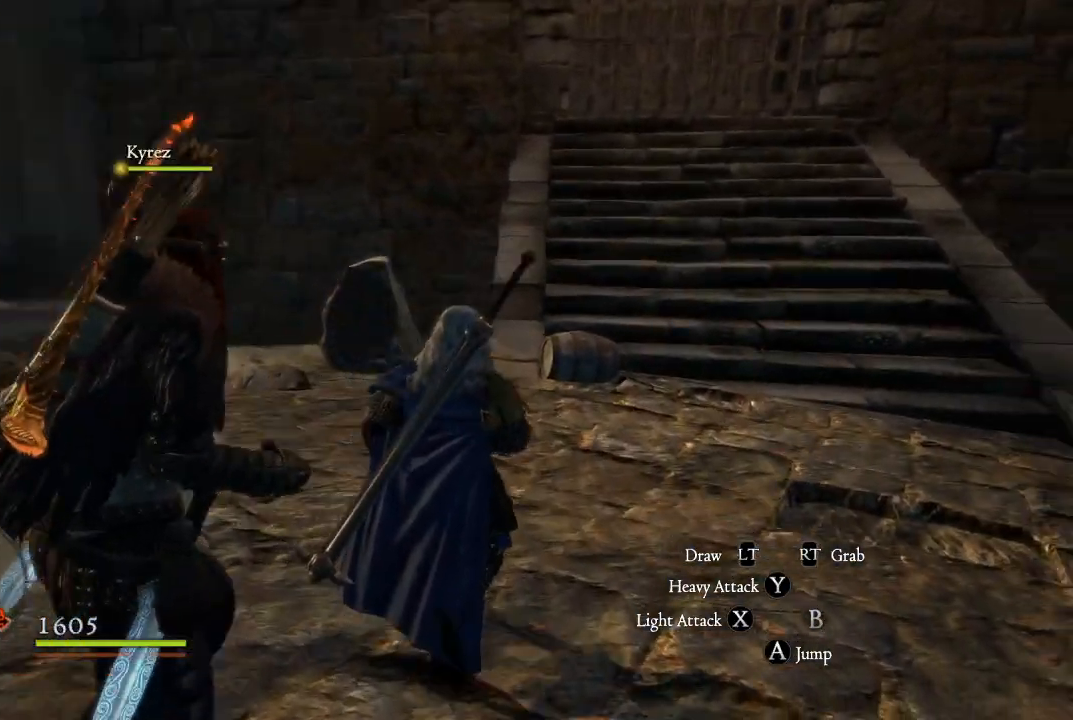
{"buttons": [], "left_stick": "up", "right_stick": "center", "events": []}
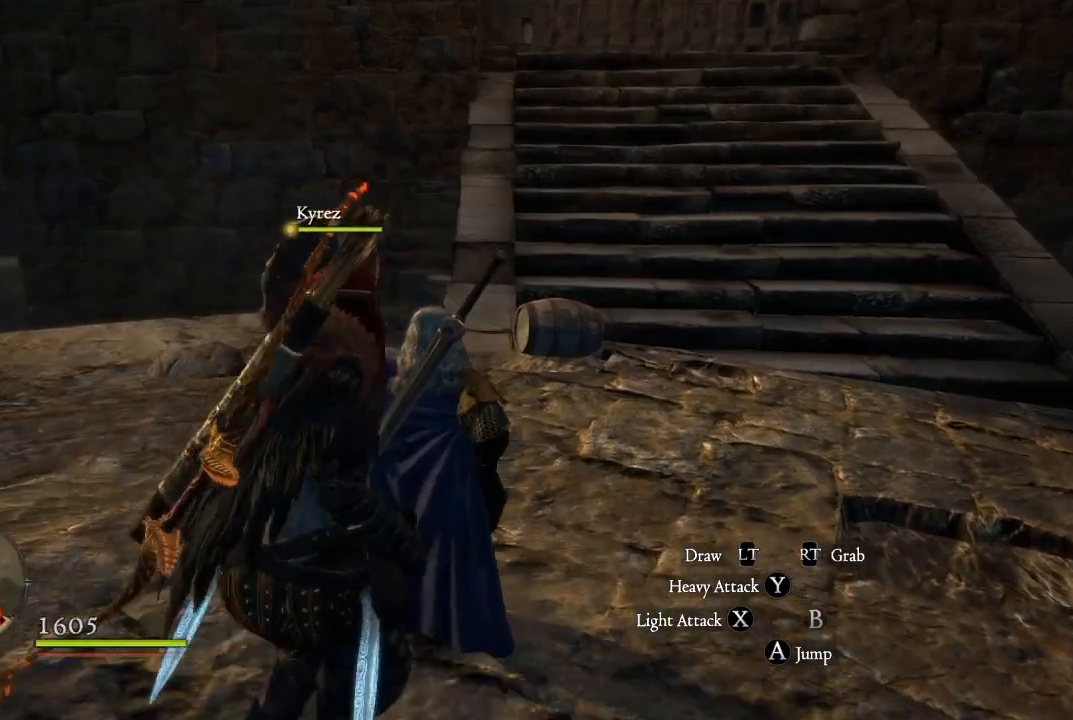
{"buttons": [], "left_stick": "up-left", "right_stick": "center", "events": [[17, "left_stick", "up-left"], [17, "right_stick", "down"], [100, "right_stick", "down-right"], [333, "right_stick", "center"]]}
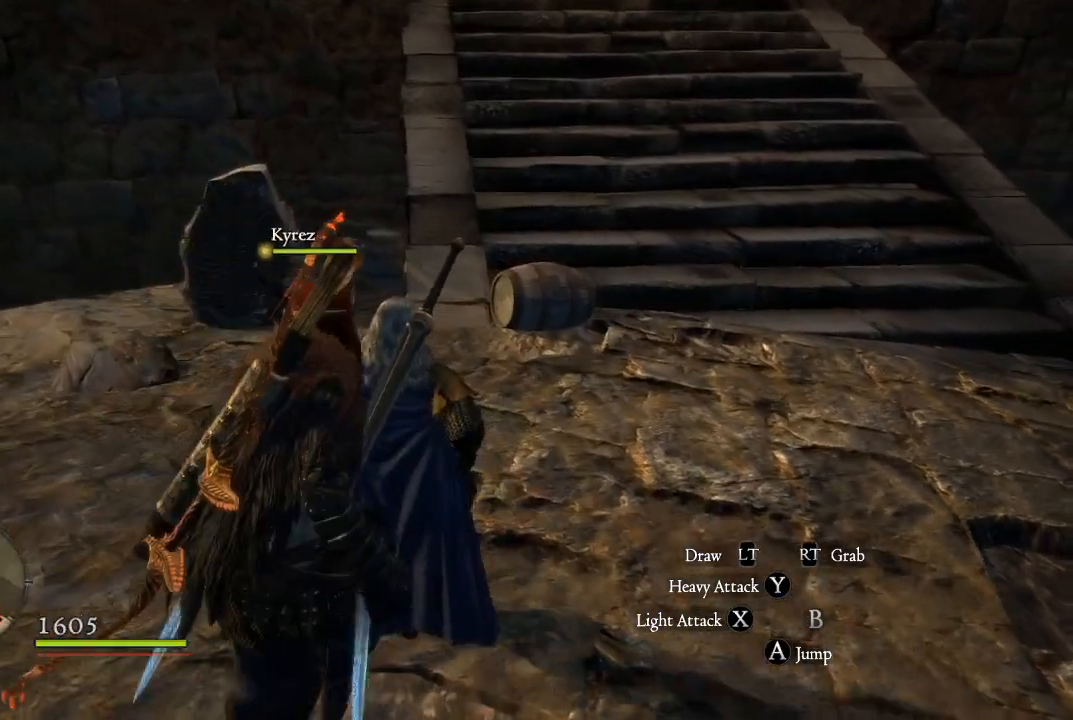
{"buttons": [], "left_stick": "up-left", "right_stick": "center", "events": []}
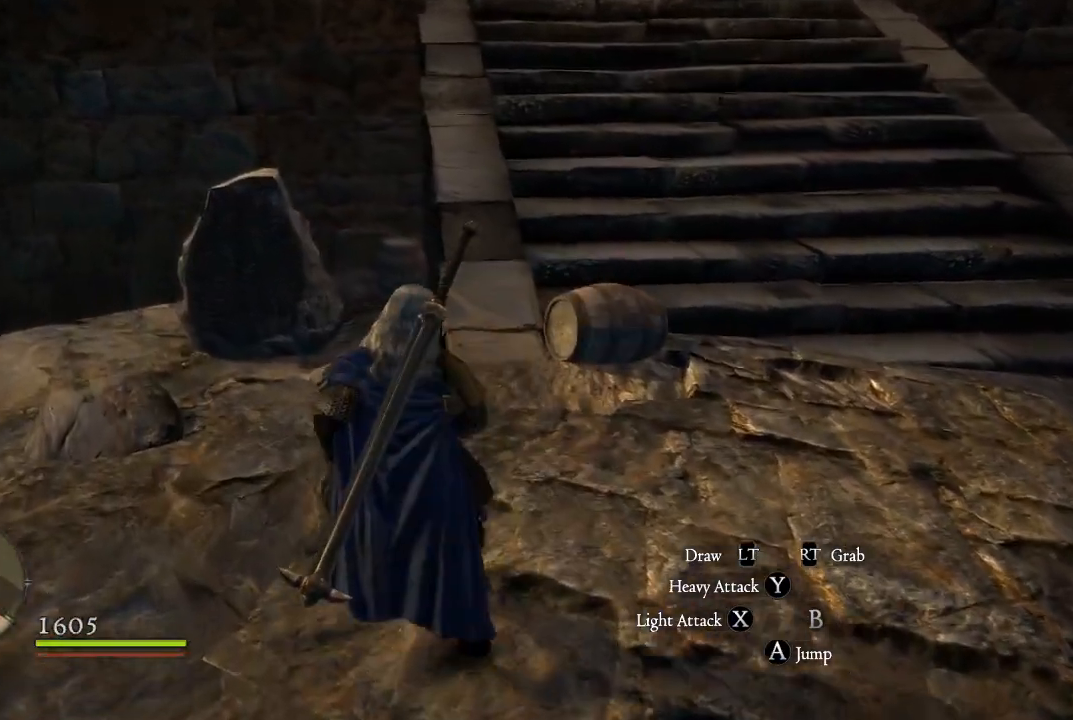
{"buttons": [], "left_stick": "up-left", "right_stick": "right", "events": [[133, "right_stick", "right"]]}
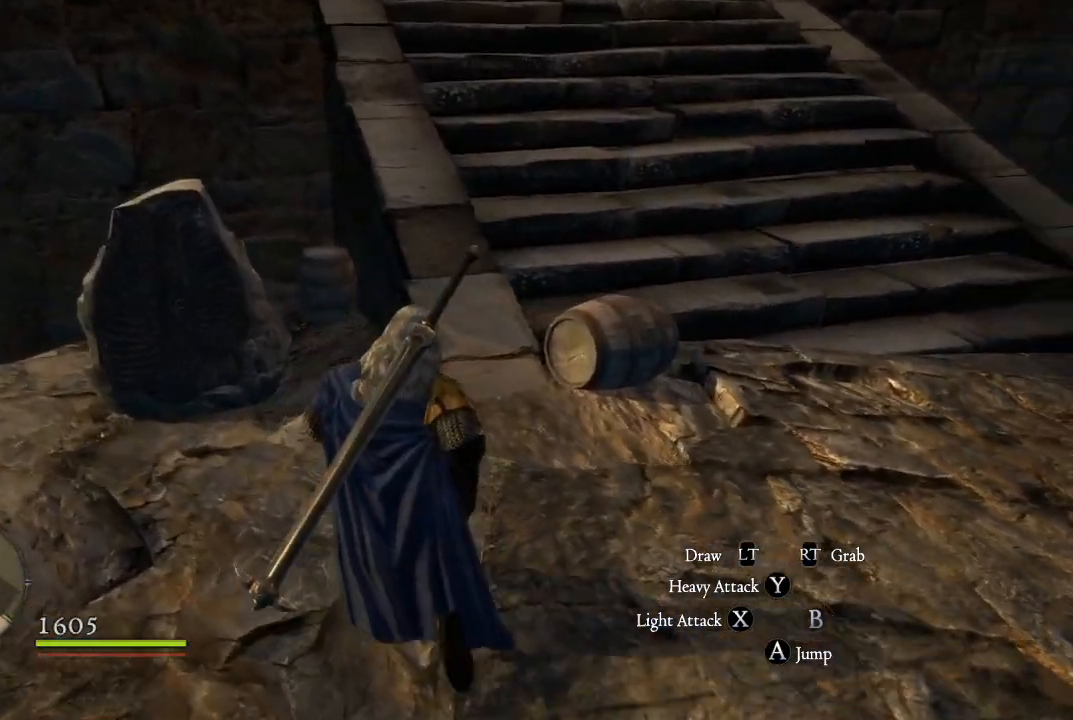
{"buttons": [], "left_stick": "up-left", "right_stick": "right", "events": []}
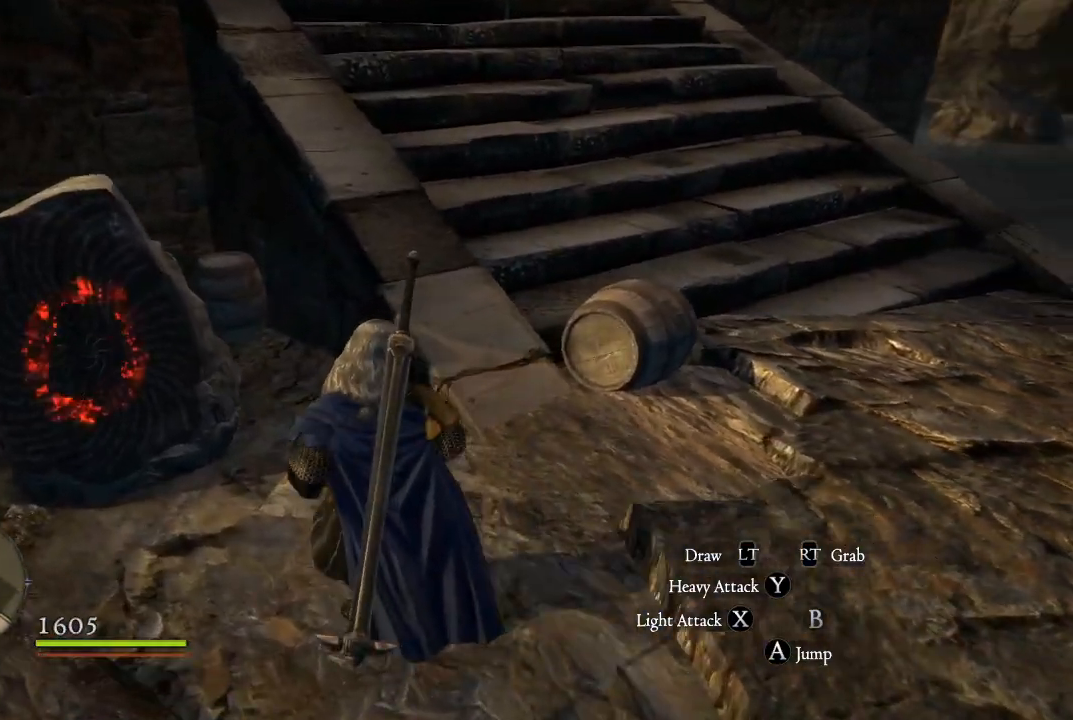
{"buttons": [], "left_stick": "up-left", "right_stick": "center", "events": [[250, "right_stick", "center"]]}
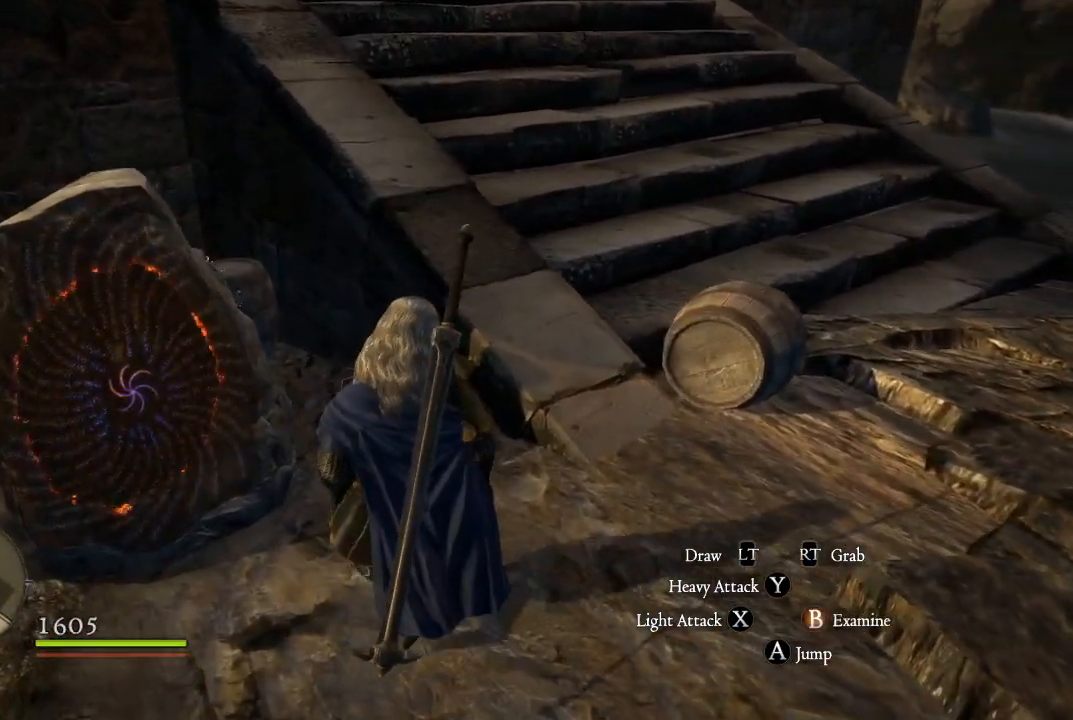
{"buttons": [], "left_stick": "up-left", "right_stick": "center", "events": []}
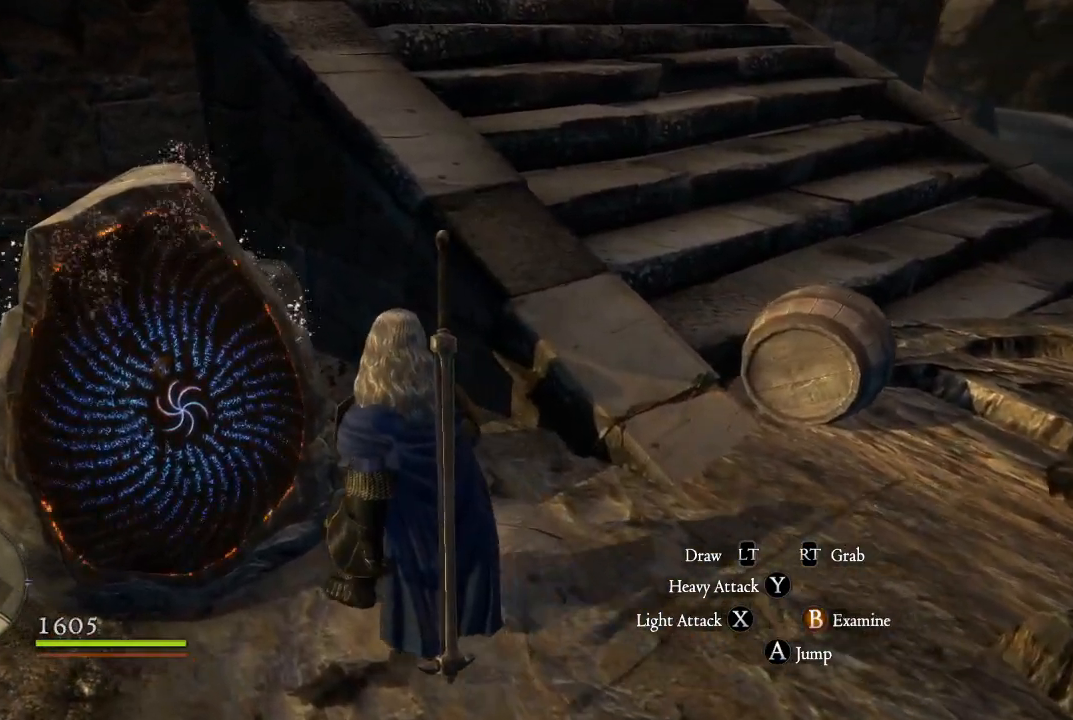
{"buttons": [], "left_stick": "up-left", "right_stick": "center", "events": []}
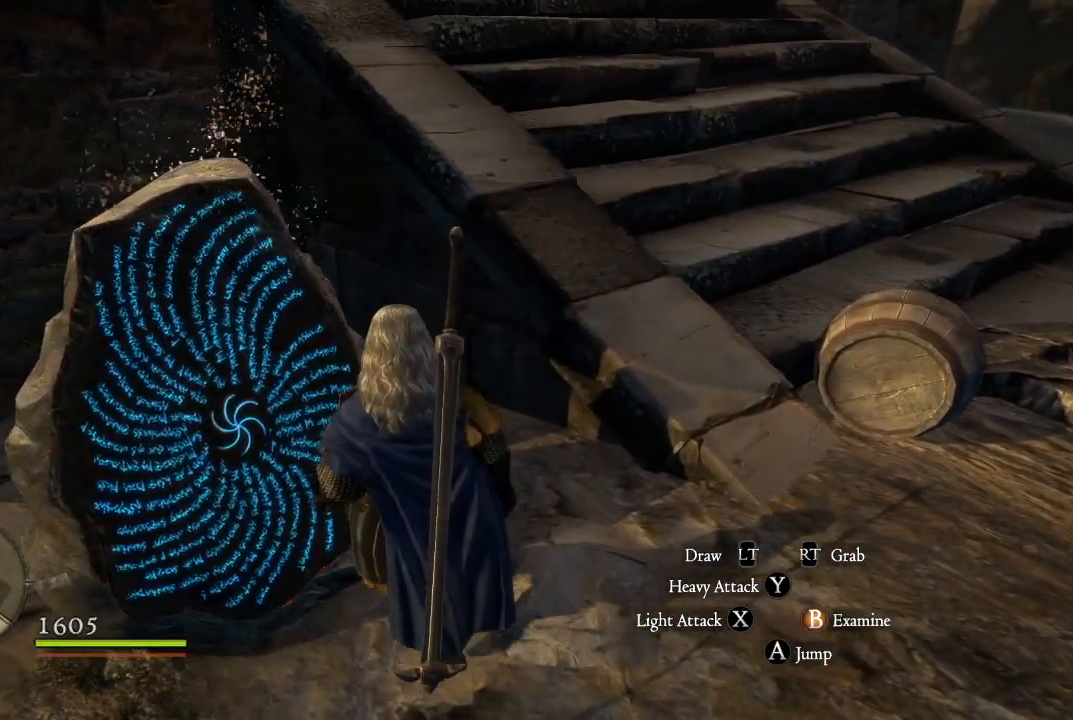
{"buttons": [], "left_stick": "right", "right_stick": "right", "events": [[133, "right_stick", "right"], [217, "left_stick", "center"], [483, "left_stick", "right"]]}
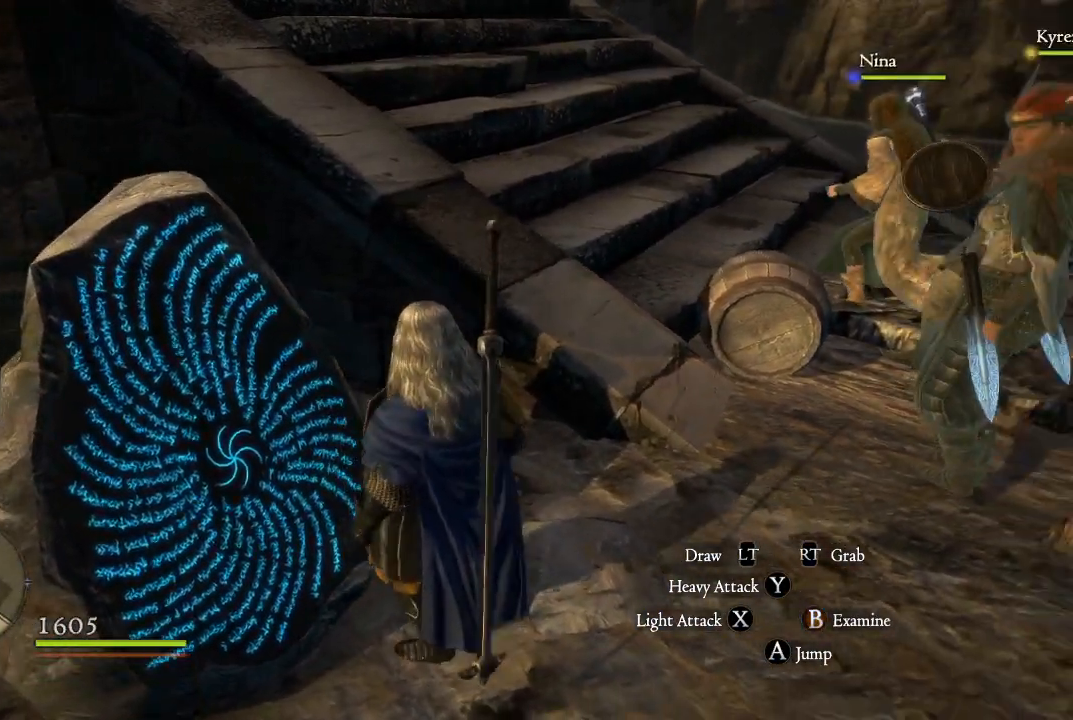
{"buttons": [], "left_stick": "center", "right_stick": "center", "events": [[83, "right_stick", "up-right"], [383, "left_stick", "center"], [383, "right_stick", "center"]]}
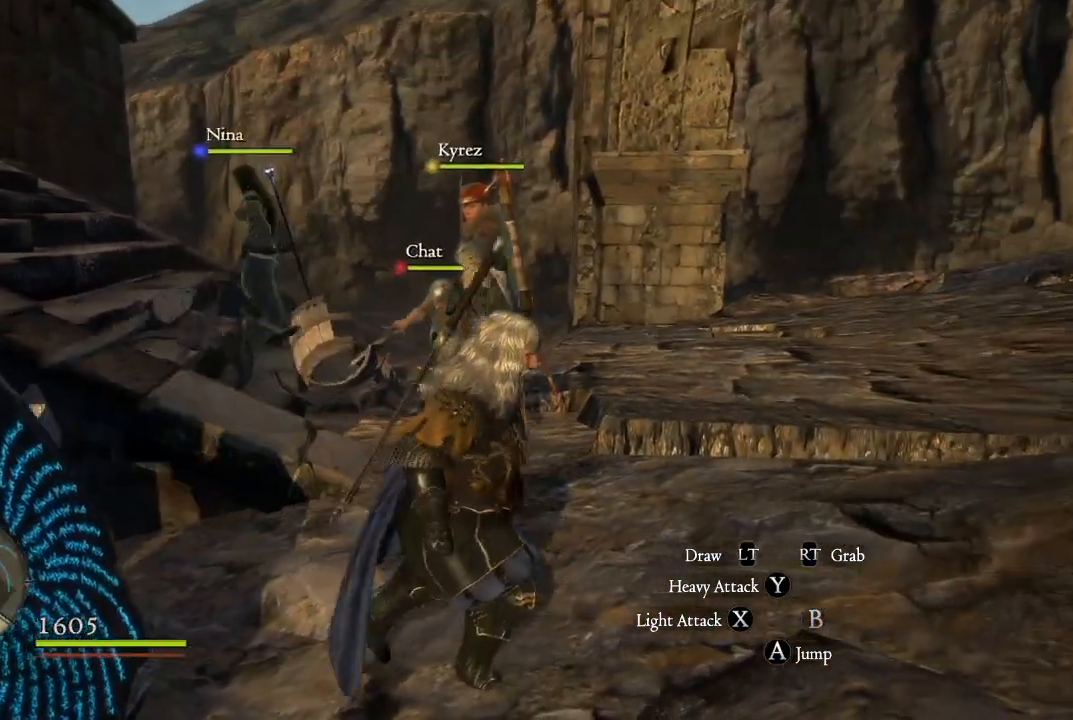
{"buttons": [], "left_stick": "center", "right_stick": "center", "events": [[17, "left_stick", "up"], [383, "left_stick", "center"]]}